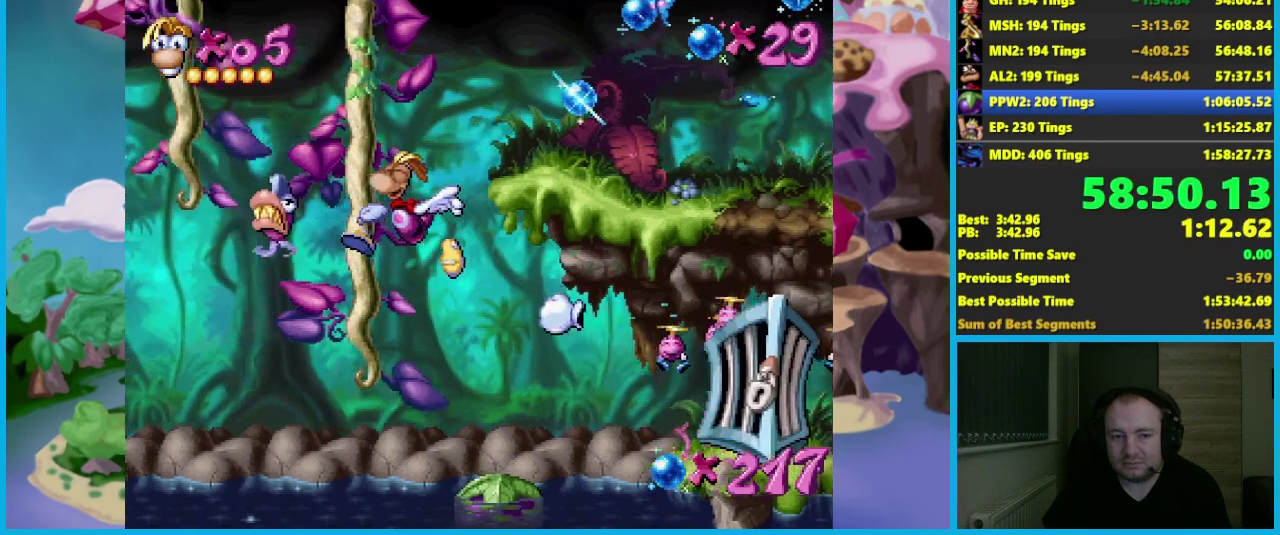
Gameplay with a controller (Xbox layout); each line is a JSON object with the inputs held at the frame after it. "button_events" lists button changes between this image and that frame as [ms after this image, input, new state], when the widget could be followed in between (sticks are given only as held states). Not read: L3 R3 right_stick.
{"buttons": ["A"], "left_stick": "right", "button_events": [[117, "A", "up"], [200, "A", "down"]]}
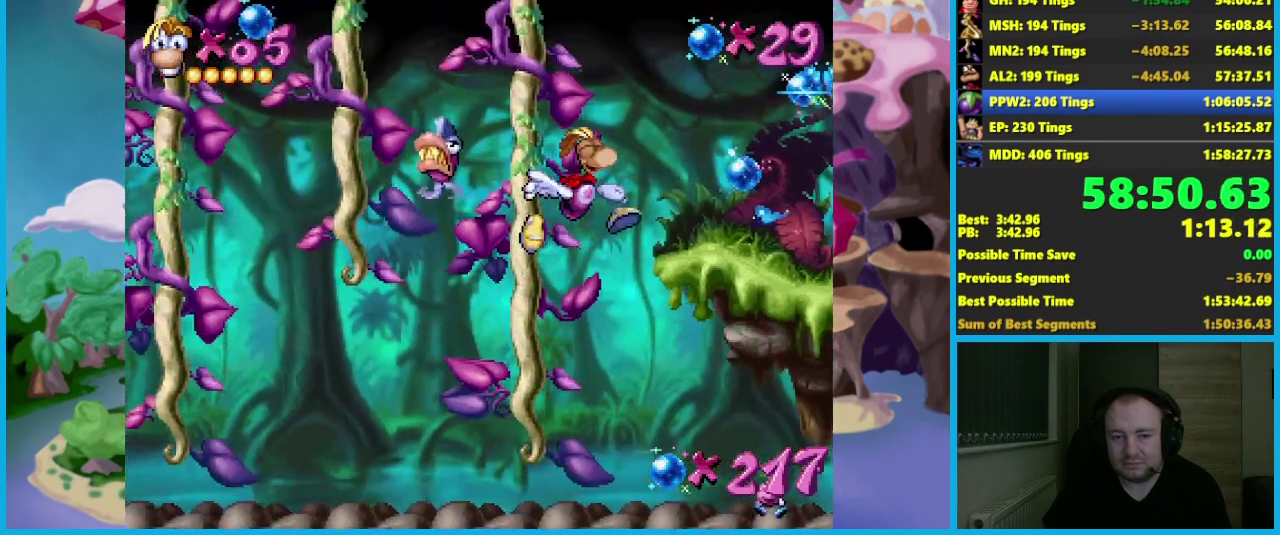
{"buttons": ["R2"], "left_stick": "center", "button_events": [[150, "A", "up"], [300, "R2", "down"]]}
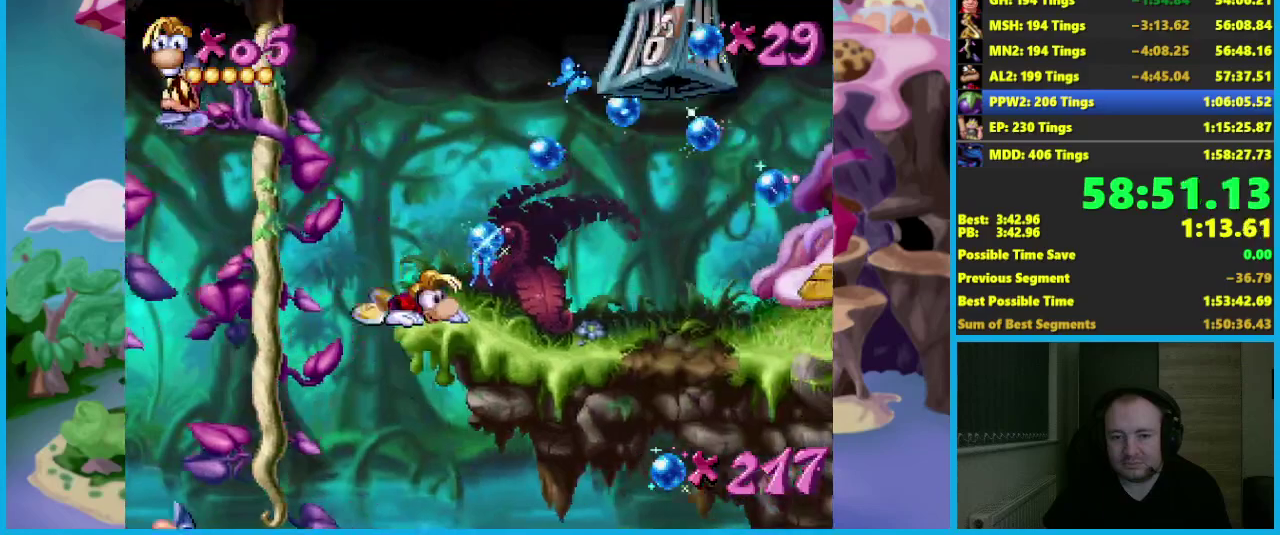
{"buttons": ["R2"], "left_stick": "right", "button_events": []}
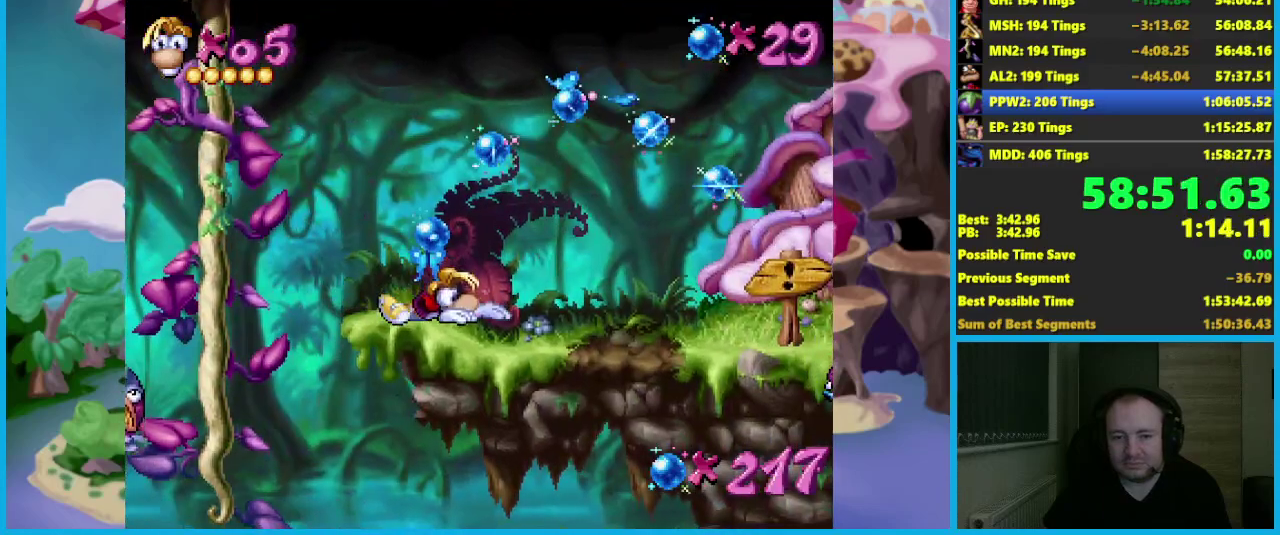
{"buttons": [], "left_stick": "right", "button_events": [[483, "R2", "up"]]}
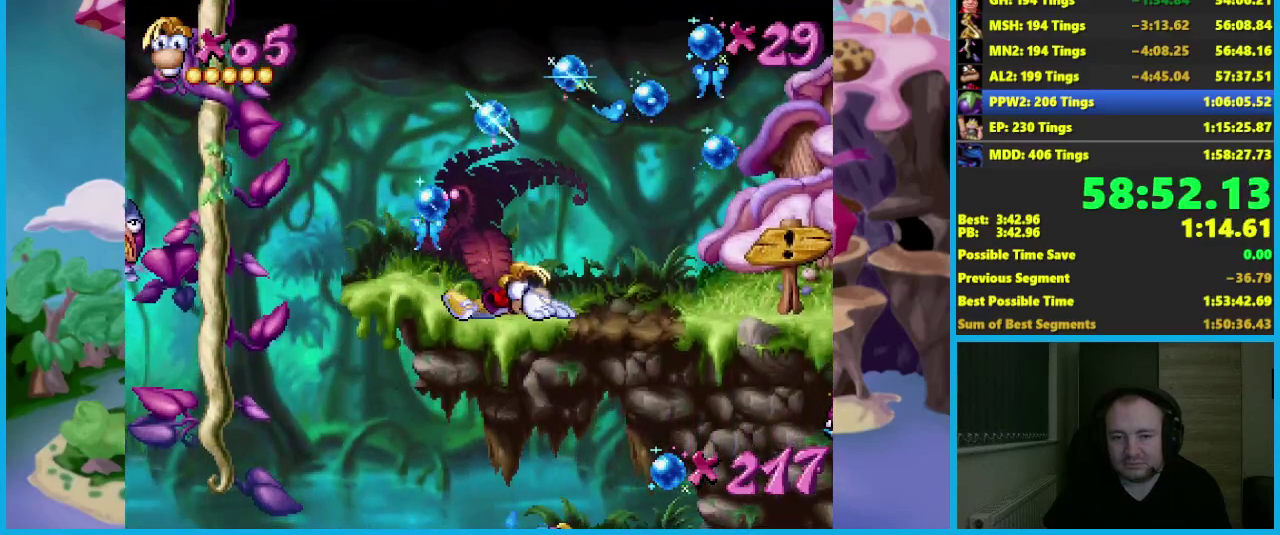
{"buttons": ["R2"], "left_stick": "right", "button_events": [[17, "B", "down"], [117, "B", "up"], [383, "R2", "down"]]}
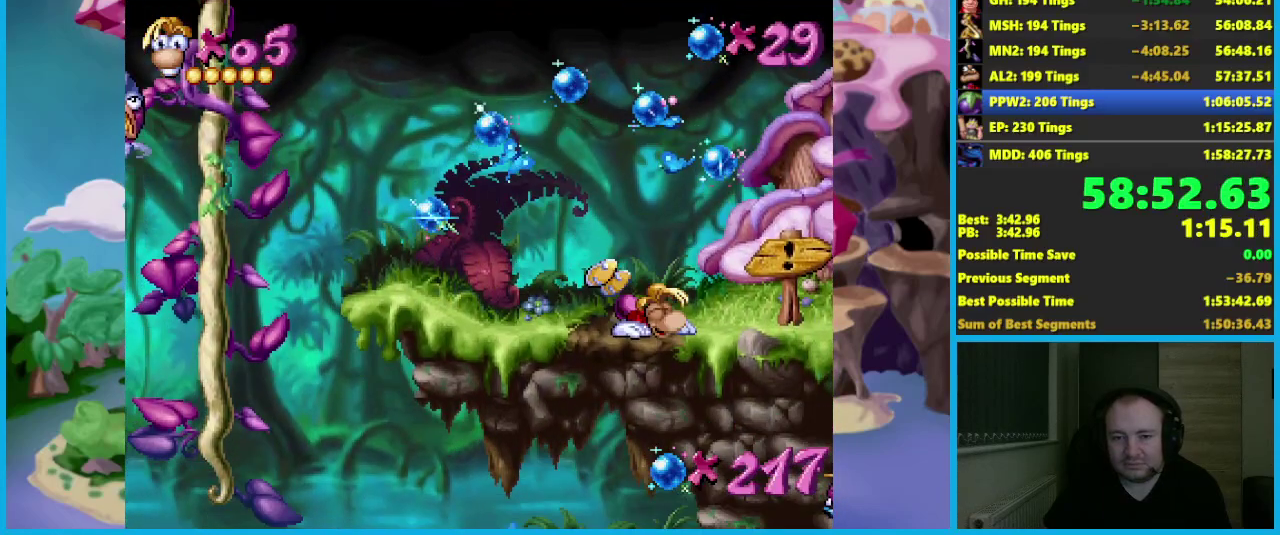
{"buttons": ["R2"], "left_stick": "right", "button_events": []}
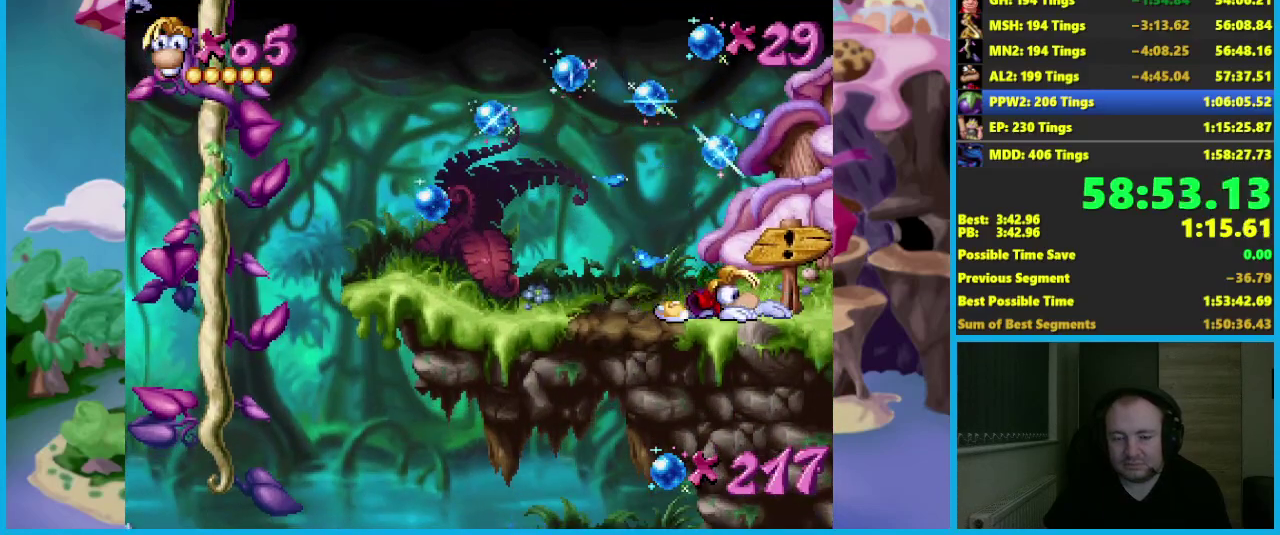
{"buttons": ["R2"], "left_stick": "right", "button_events": []}
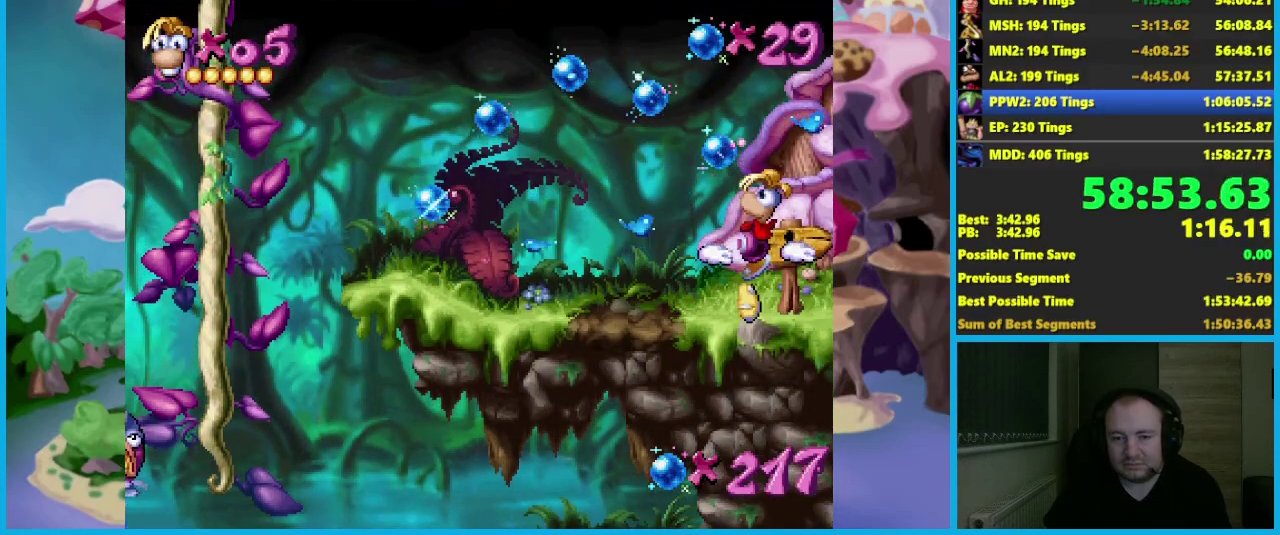
{"buttons": ["R2"], "left_stick": "center", "button_events": []}
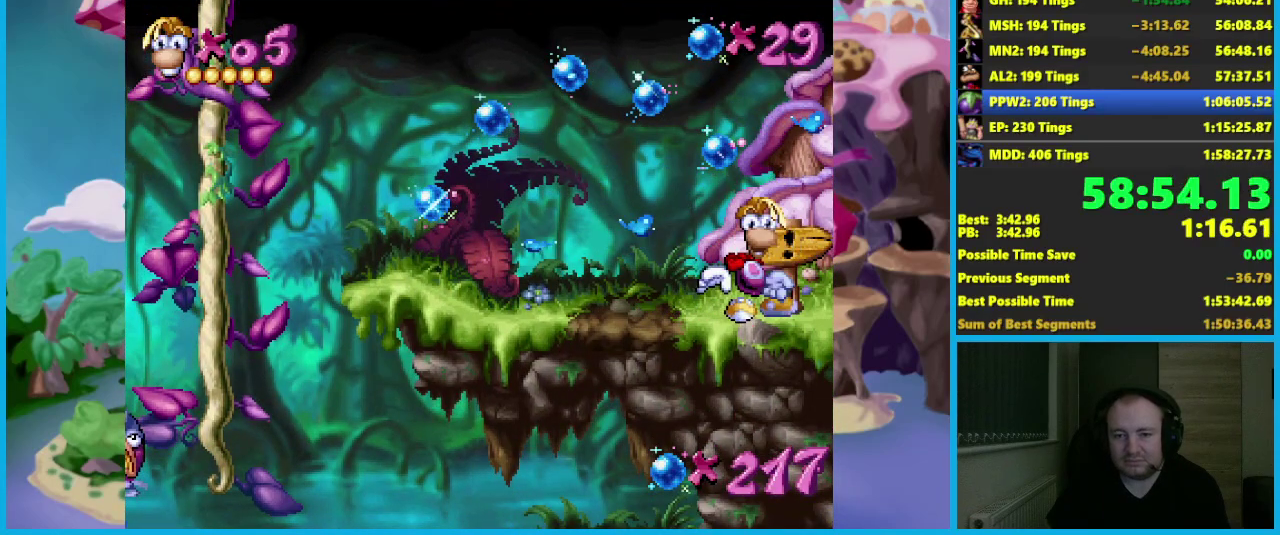
{"buttons": [], "left_stick": "right", "button_events": [[83, "R2", "up"]]}
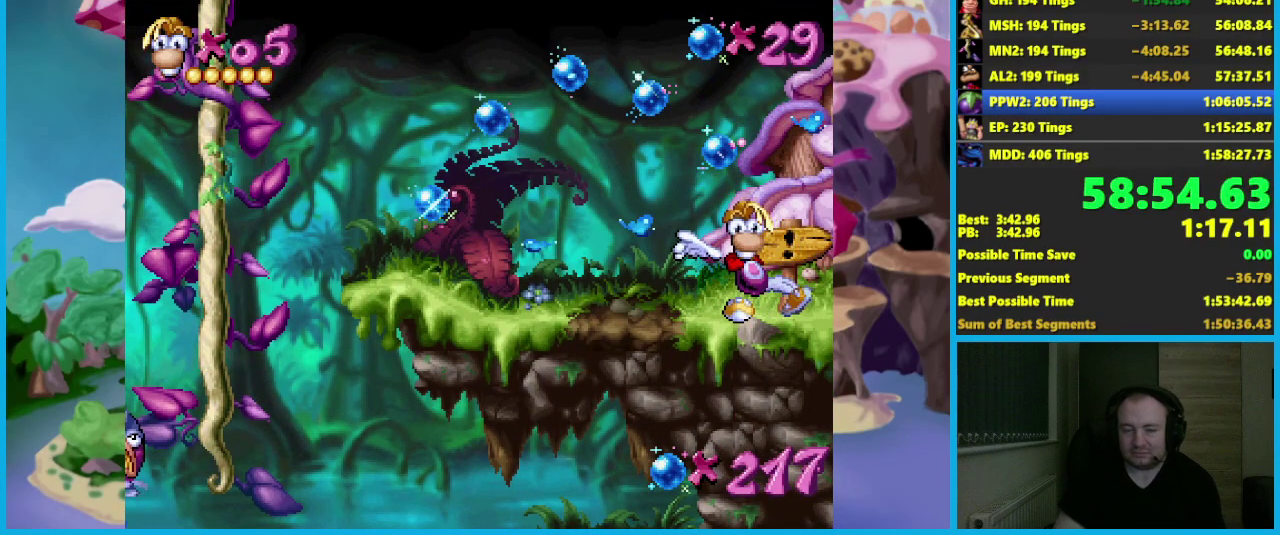
{"buttons": [], "left_stick": "right", "button_events": []}
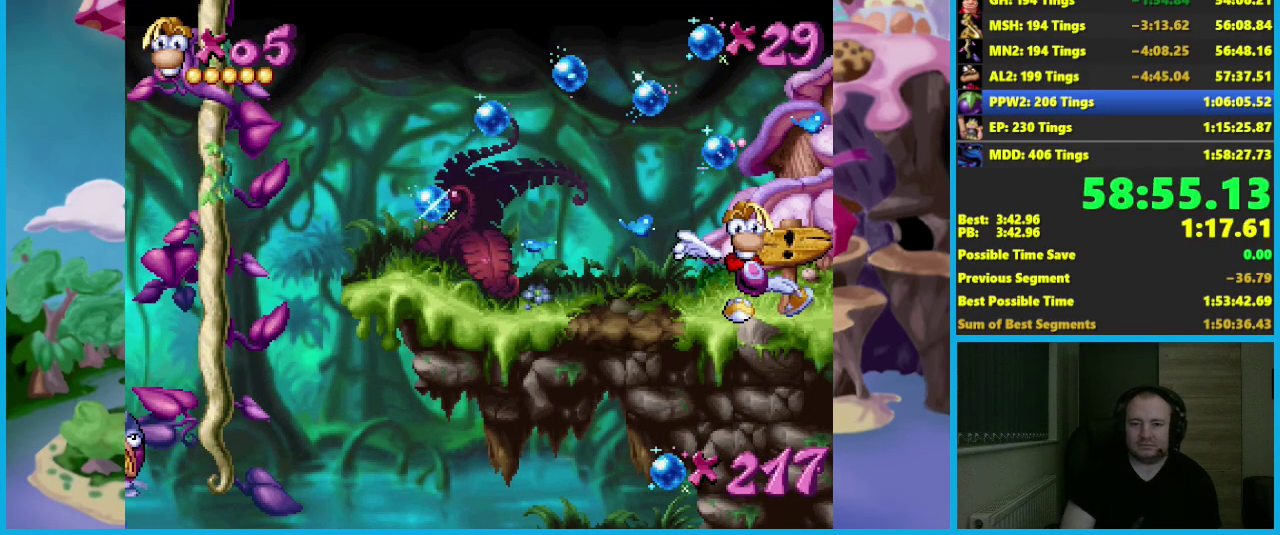
{"buttons": [], "left_stick": "right", "button_events": []}
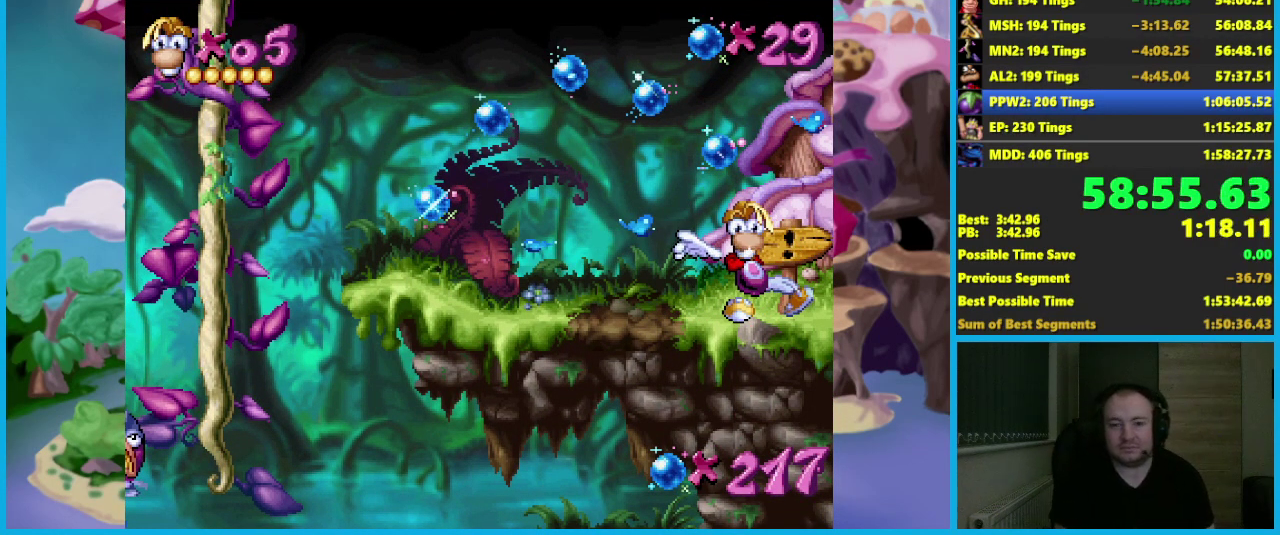
{"buttons": [], "left_stick": "right", "button_events": []}
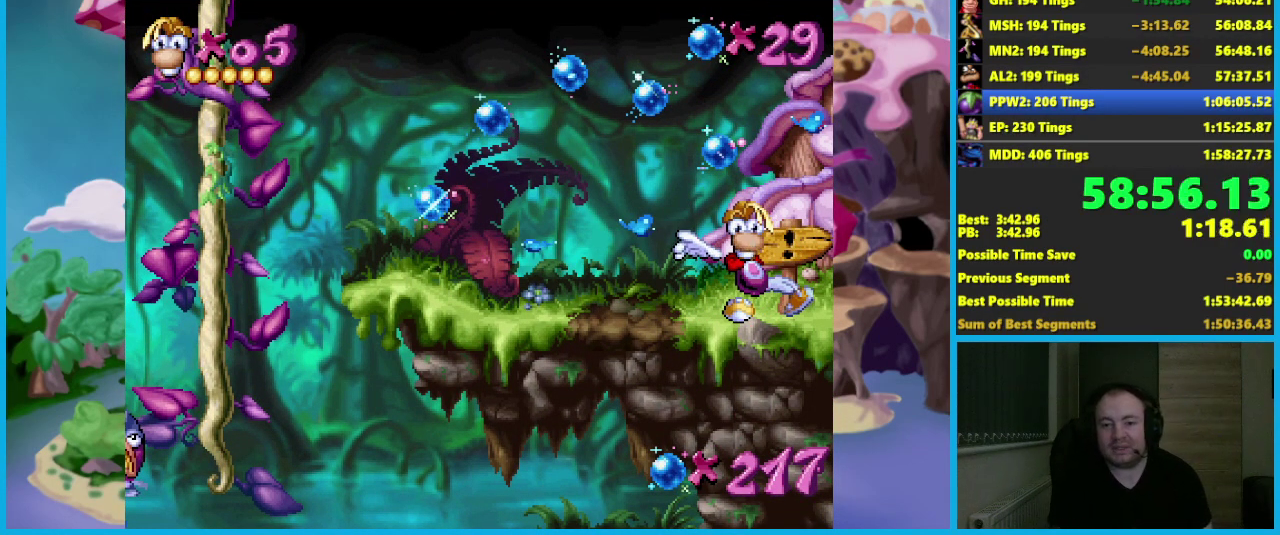
{"buttons": [], "left_stick": "right", "button_events": []}
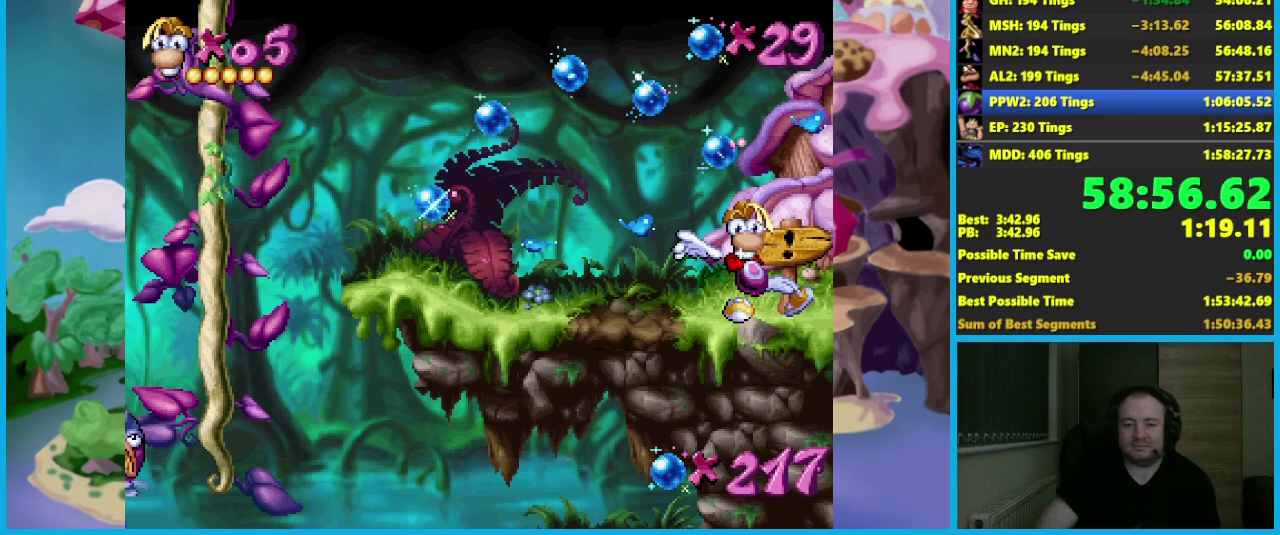
{"buttons": [], "left_stick": "right", "button_events": []}
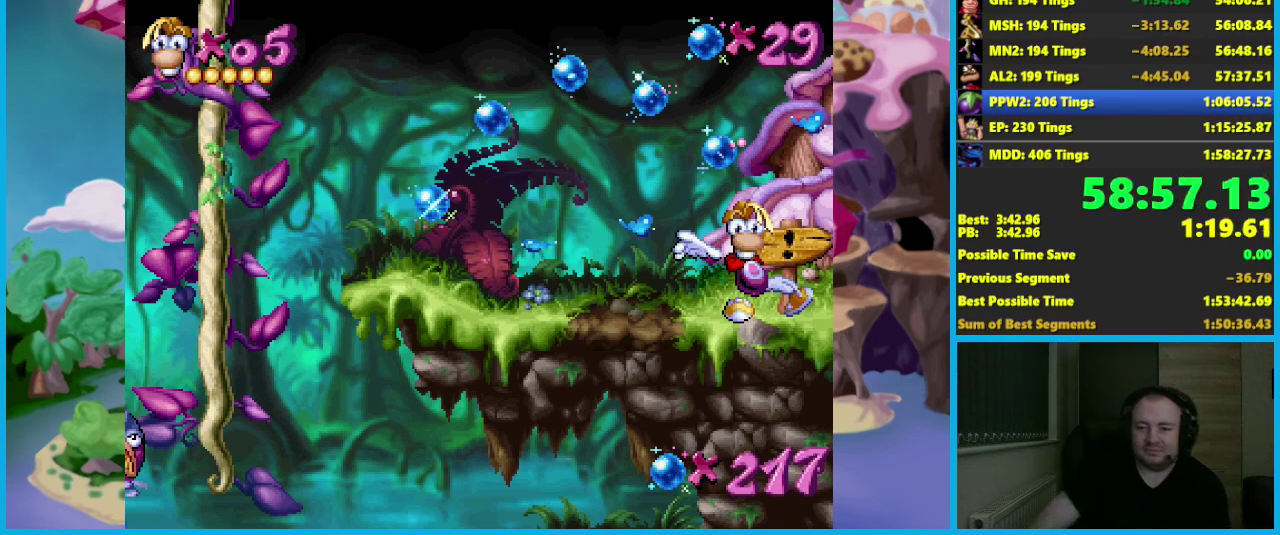
{"buttons": [], "left_stick": "right", "button_events": []}
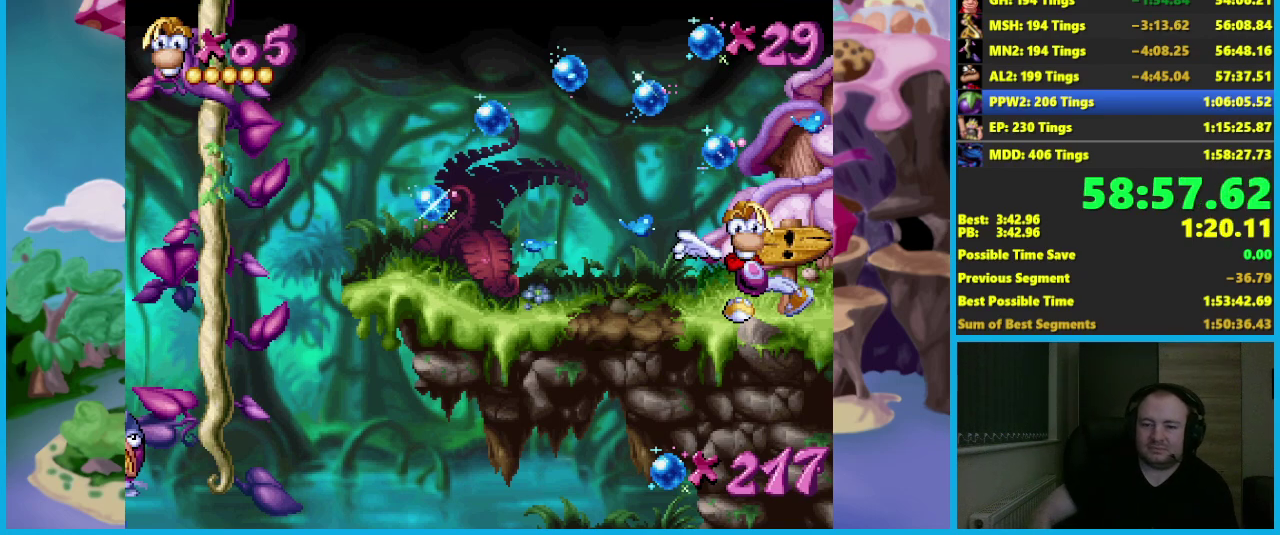
{"buttons": [], "left_stick": "right", "button_events": []}
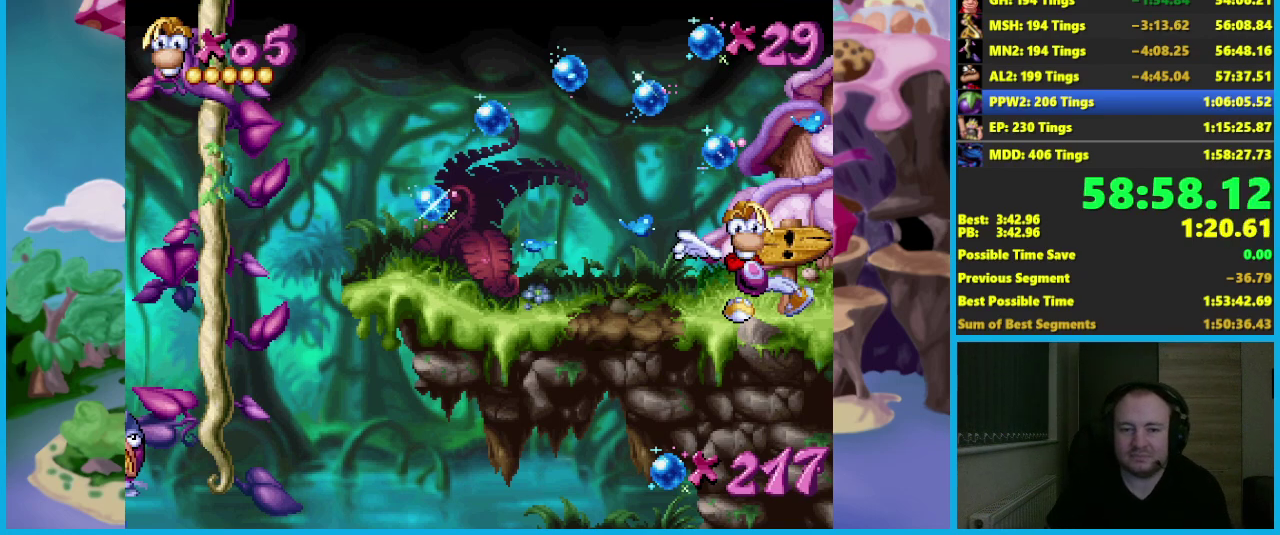
{"buttons": [], "left_stick": "right", "button_events": [[217, "B", "down"], [283, "B", "up"], [367, "B", "down"], [467, "B", "up"]]}
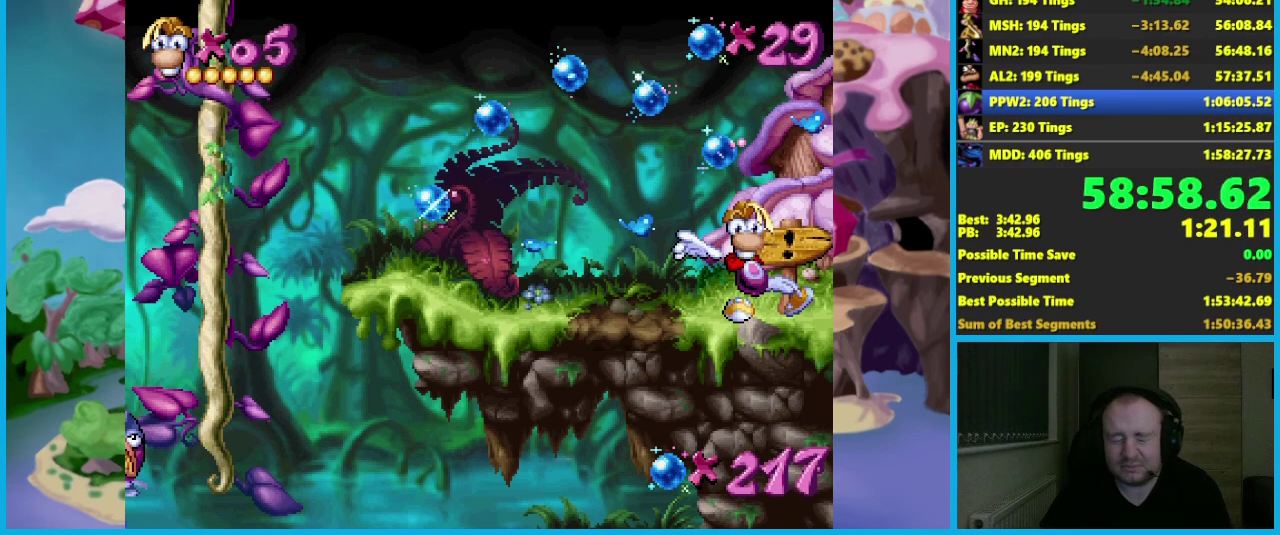
{"buttons": ["B"], "left_stick": "right", "button_events": [[17, "B", "down"], [117, "B", "up"], [200, "B", "down"], [283, "B", "up"], [350, "B", "down"]]}
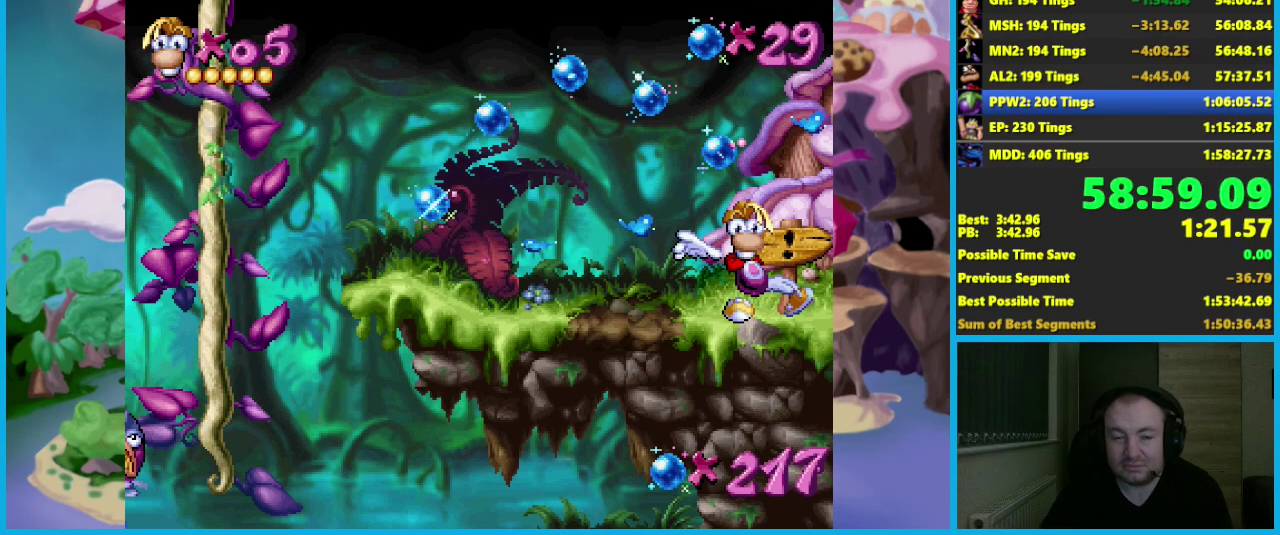
{"buttons": ["B"], "left_stick": "right", "button_events": [[117, "B", "up"], [167, "B", "down"], [283, "B", "up"], [333, "B", "down"], [433, "B", "up"], [500, "B", "down"]]}
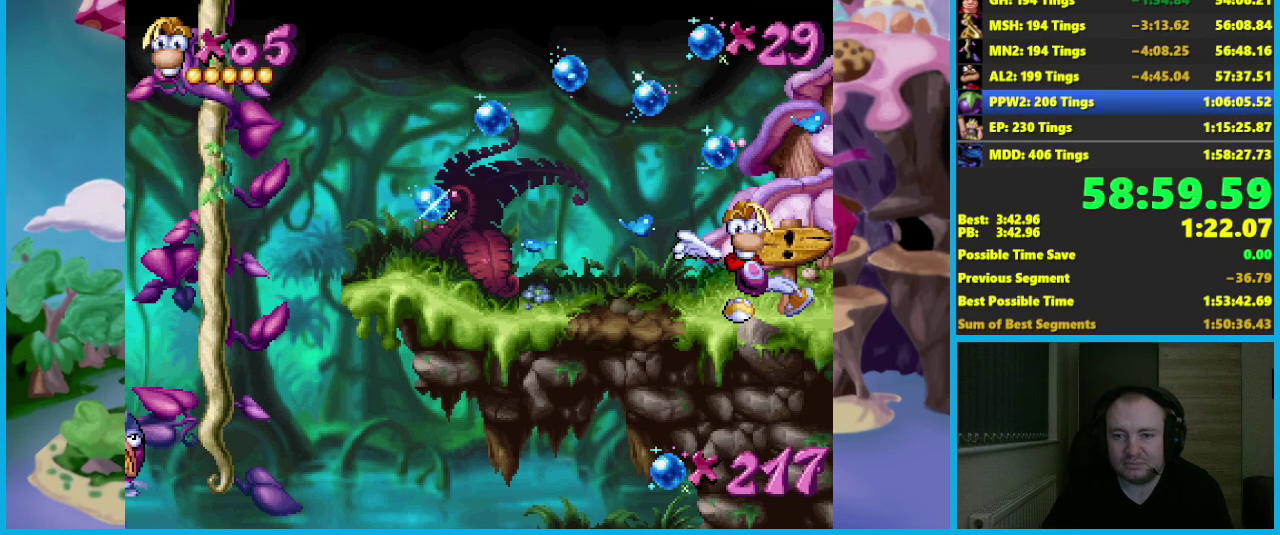
{"buttons": ["B"], "left_stick": "right", "button_events": [[100, "B", "up"], [167, "B", "down"], [250, "B", "up"], [317, "B", "down"], [433, "B", "up"], [500, "B", "down"]]}
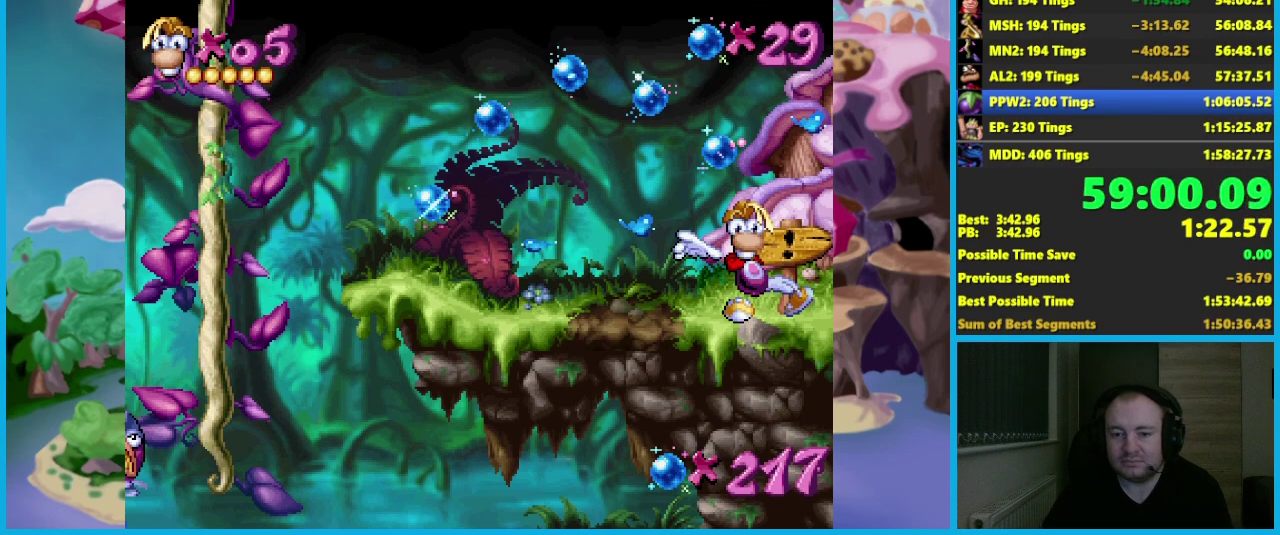
{"buttons": ["B"], "left_stick": "right", "button_events": [[83, "B", "up"], [150, "B", "down"], [267, "B", "up"], [333, "B", "down"], [433, "B", "up"], [500, "B", "down"]]}
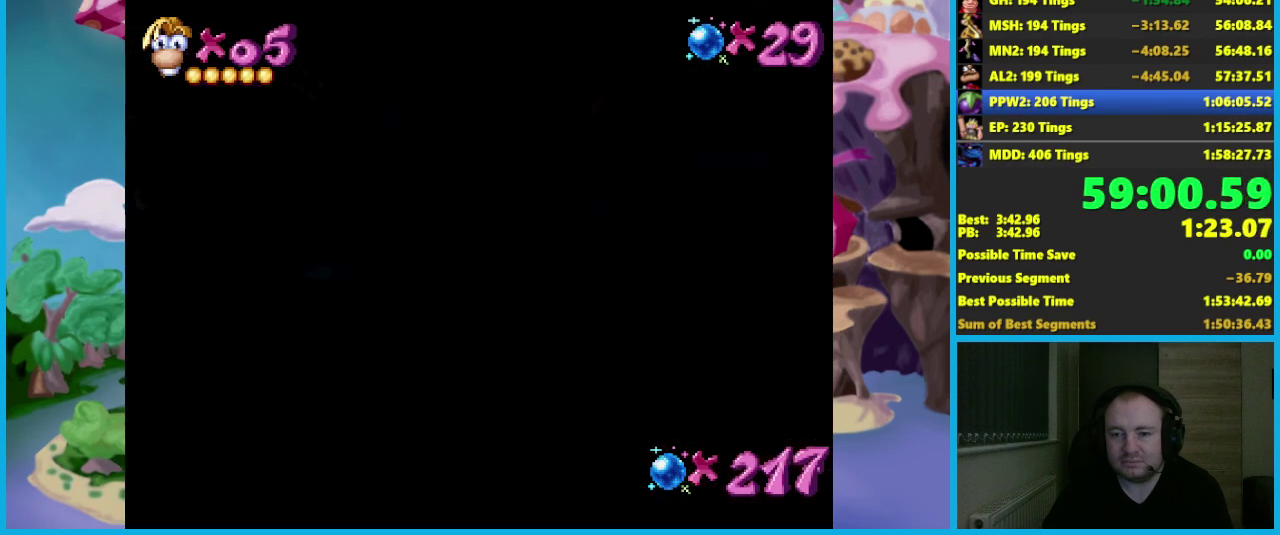
{"buttons": ["B"], "left_stick": "right", "button_events": [[100, "B", "up"], [167, "B", "down"], [267, "B", "up"], [333, "B", "down"], [433, "B", "up"], [500, "B", "down"]]}
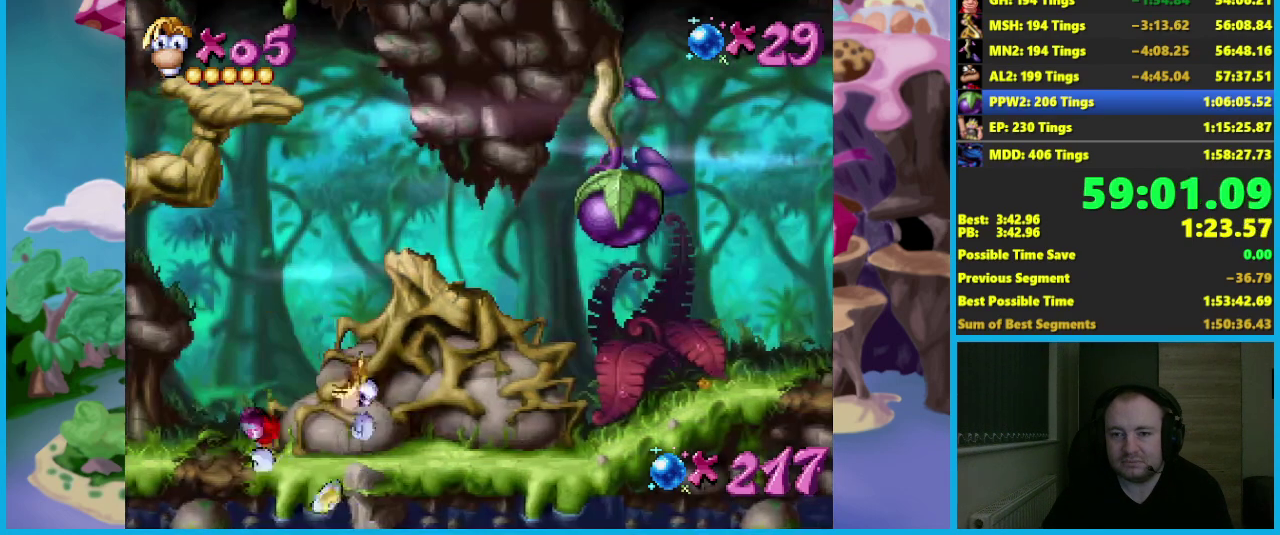
{"buttons": [], "left_stick": "right", "button_events": [[100, "B", "up"], [167, "B", "down"], [267, "B", "up"]]}
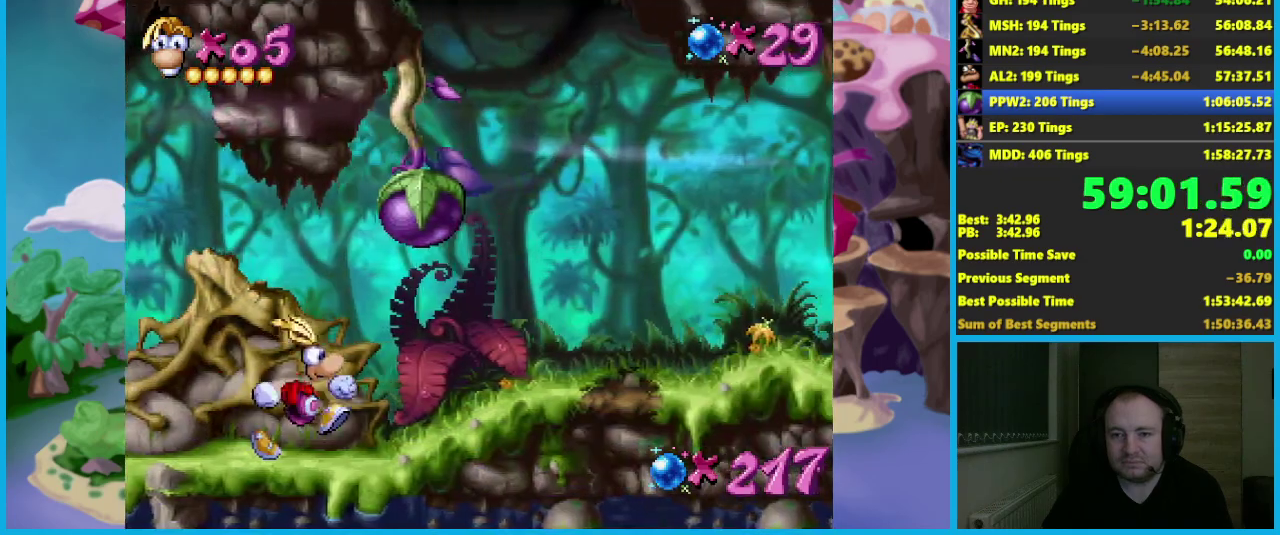
{"buttons": [], "left_stick": "right", "button_events": [[250, "A", "down"], [333, "A", "up"]]}
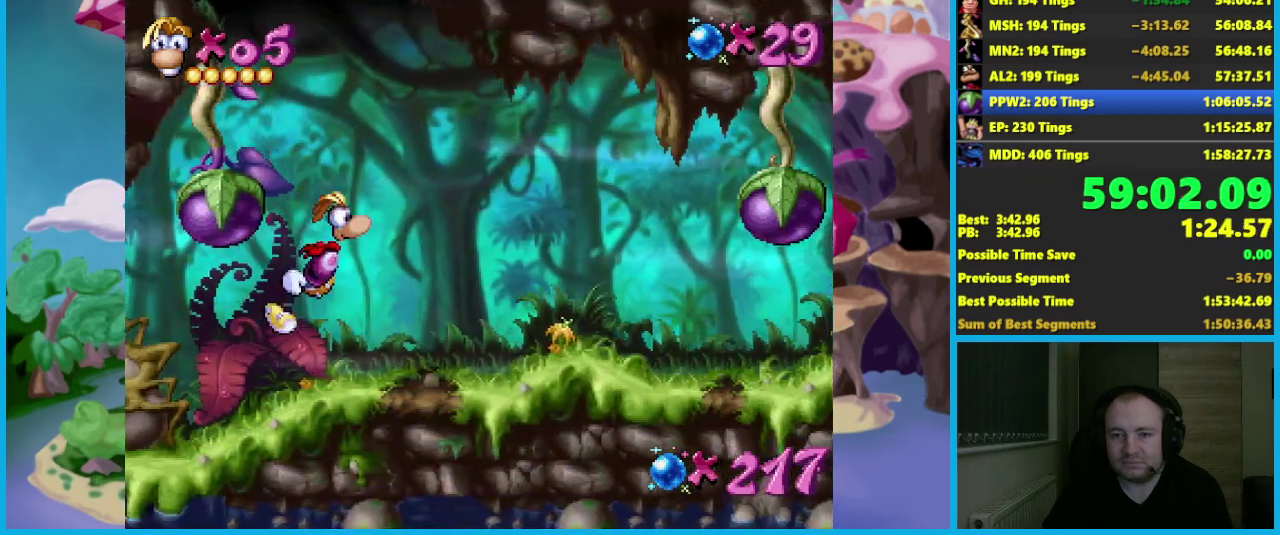
{"buttons": [], "left_stick": "right", "button_events": []}
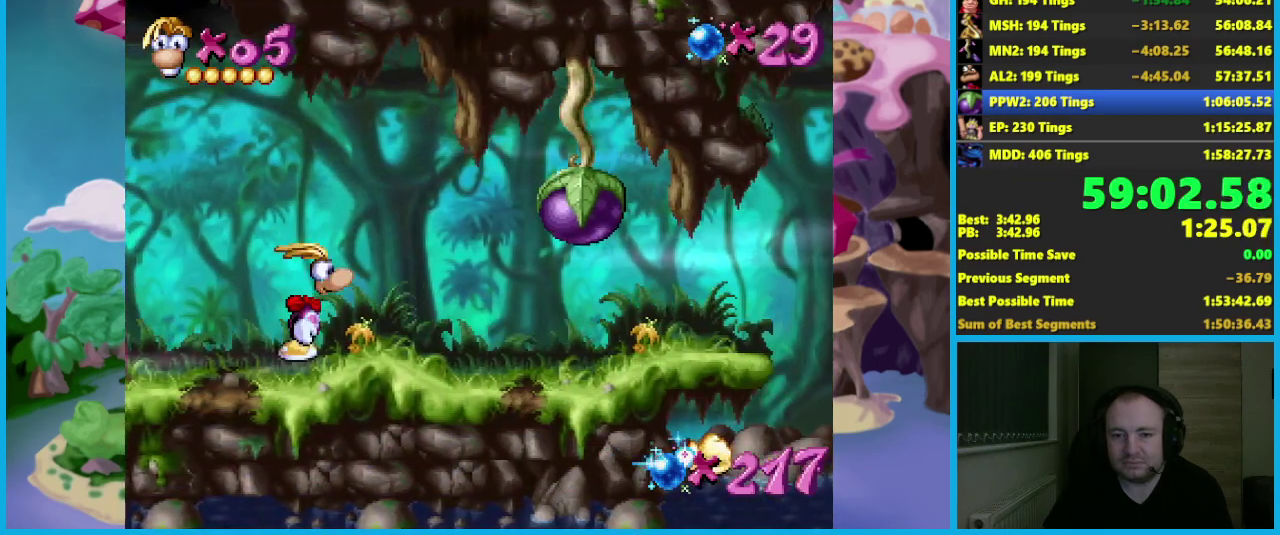
{"buttons": [], "left_stick": "right", "button_events": []}
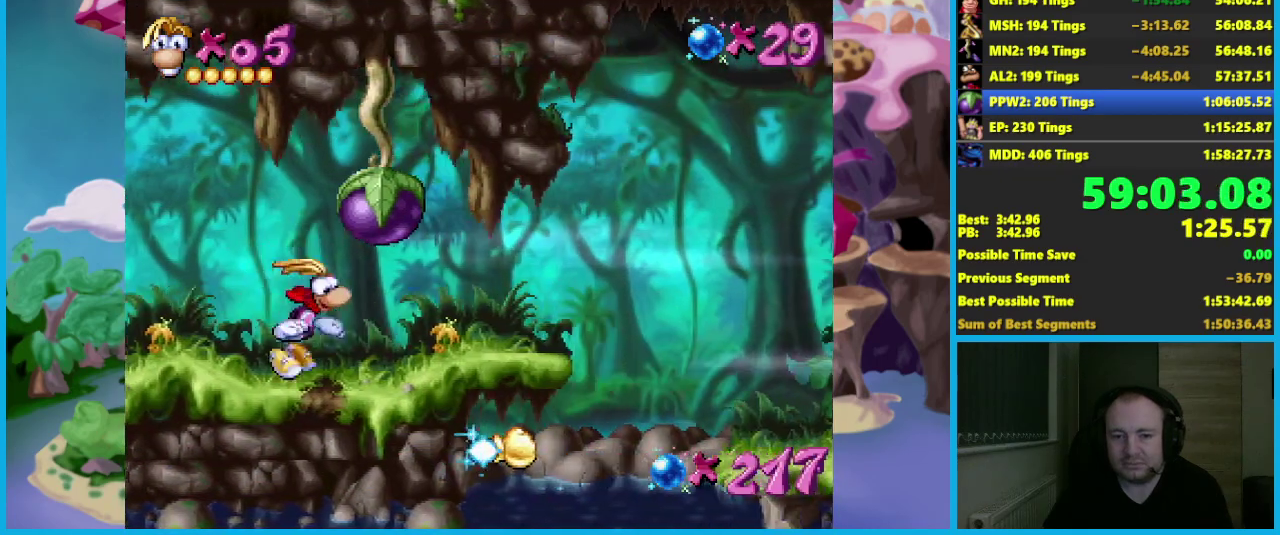
{"buttons": ["A"], "left_stick": "right", "button_events": [[167, "A", "down"]]}
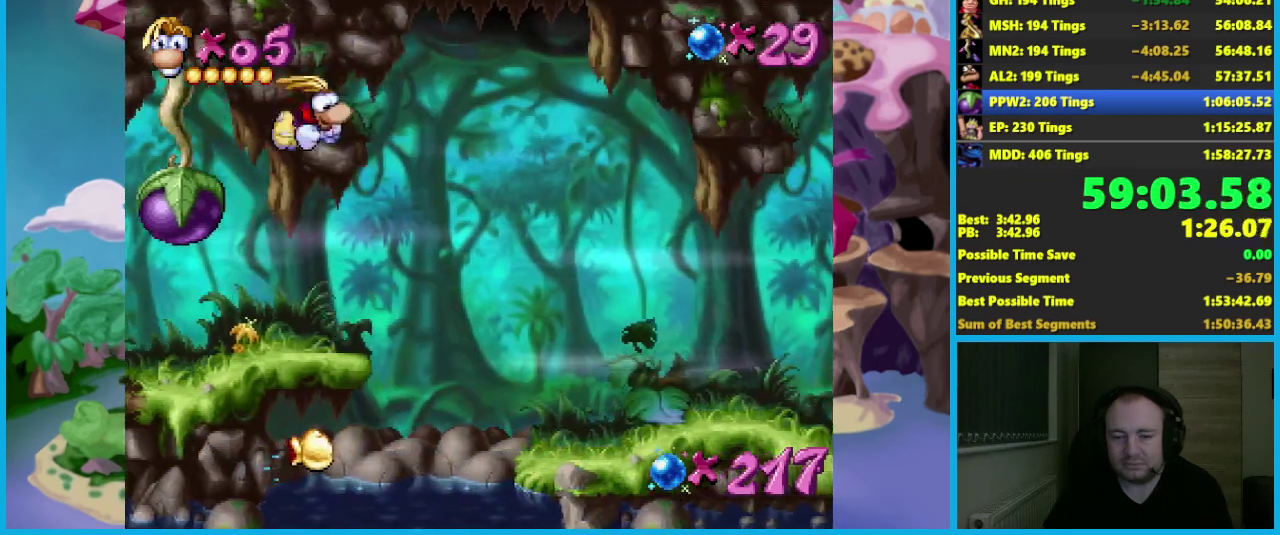
{"buttons": [], "left_stick": "right", "button_events": [[283, "A", "up"]]}